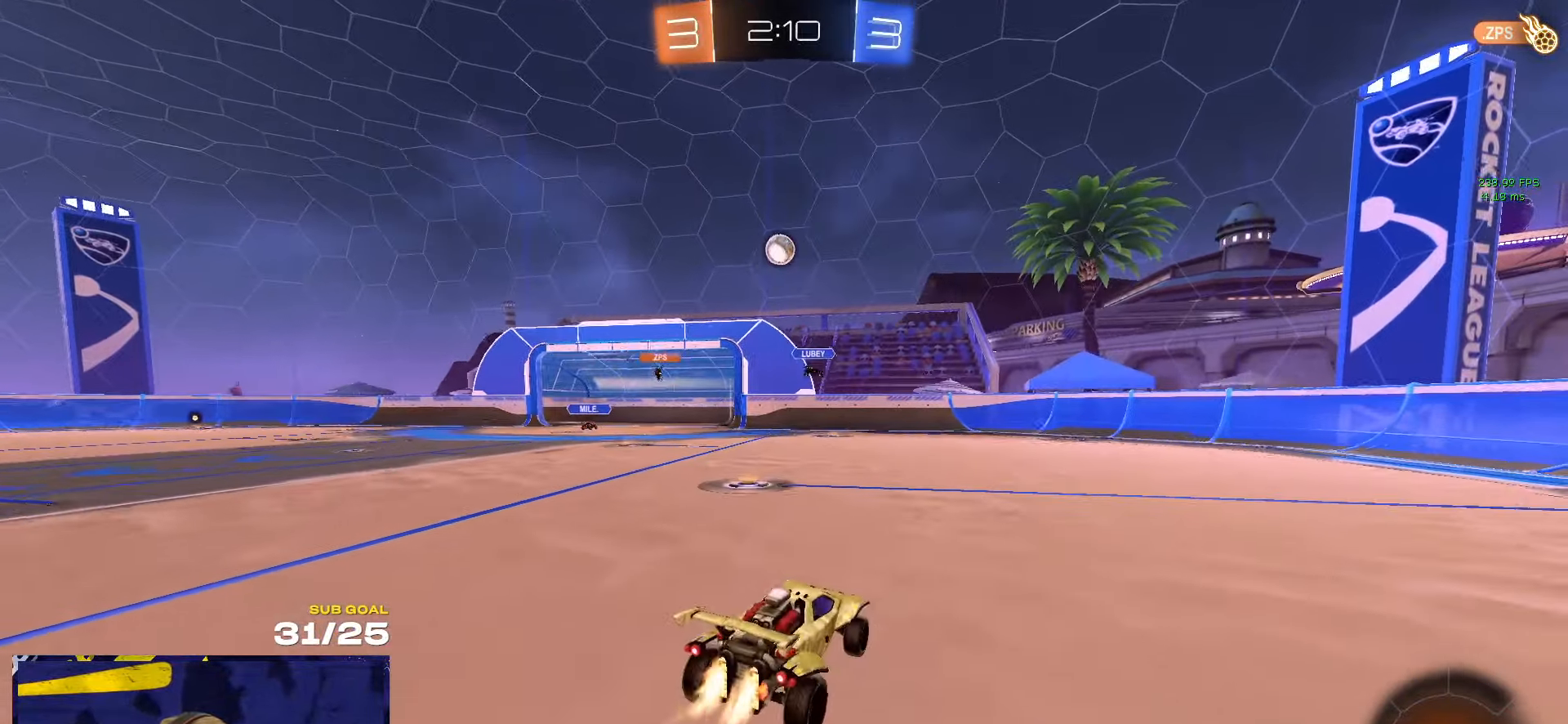
Gameplay with a controller (Xbox layout); each line is a JSON object with the inputs held at the frame after it. "events" lists button and stick changes between this image and that frame as [ms after this image, input, new state], when the widget could be followed in between. Not read: R2.
{"buttons": ["R1", "L3"], "left_stick": "right", "right_stick": "center", "events": [[33, "left_stick", "down-left"], [150, "A", "up"], [183, "left_stick", "up-left"], [316, "left_stick", "up-right"], [433, "left_stick", "right"]]}
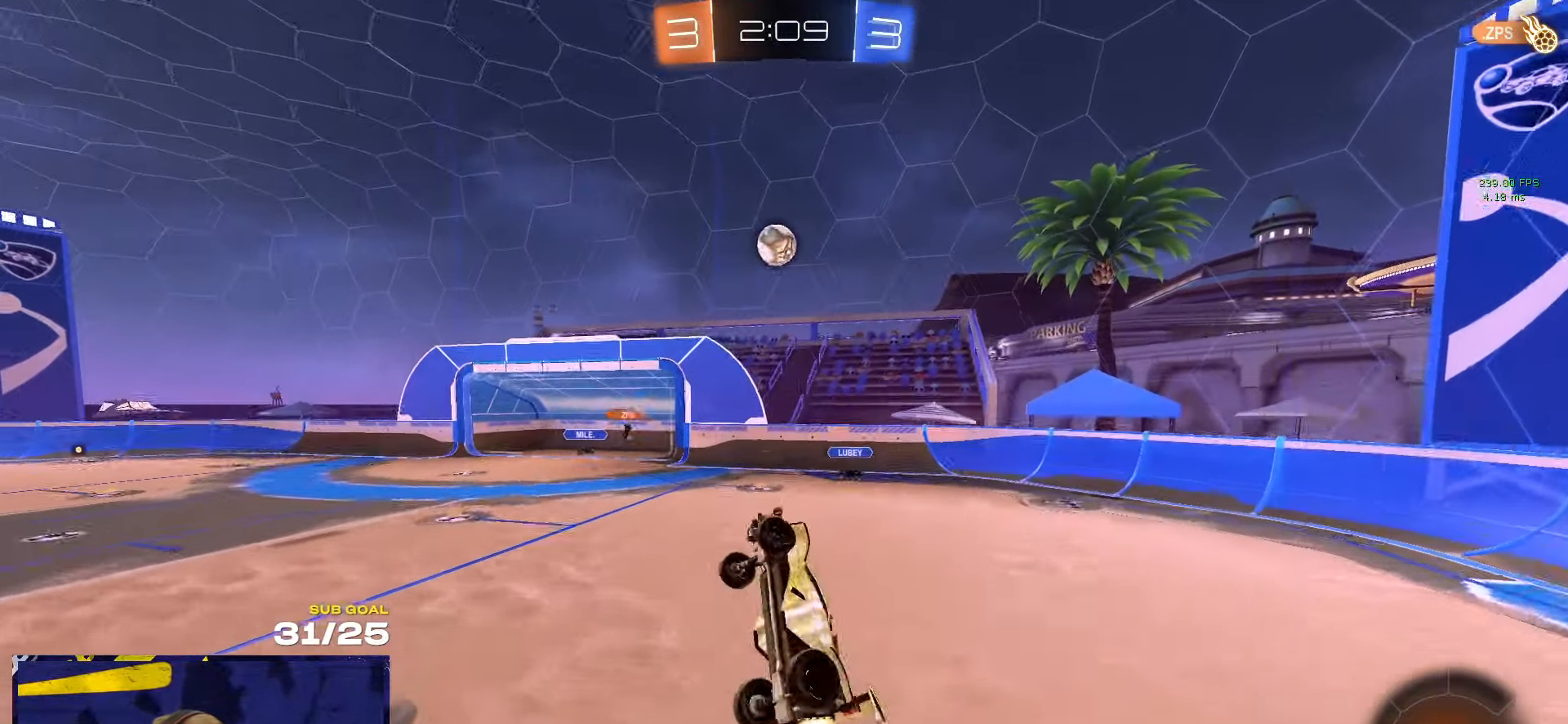
{"buttons": ["R1", "L3"], "left_stick": "down", "right_stick": "center", "events": [[116, "left_stick", "down"], [250, "left_stick", "left"], [333, "Y", "down"], [350, "left_stick", "center"], [416, "Y", "up"], [416, "left_stick", "down"]]}
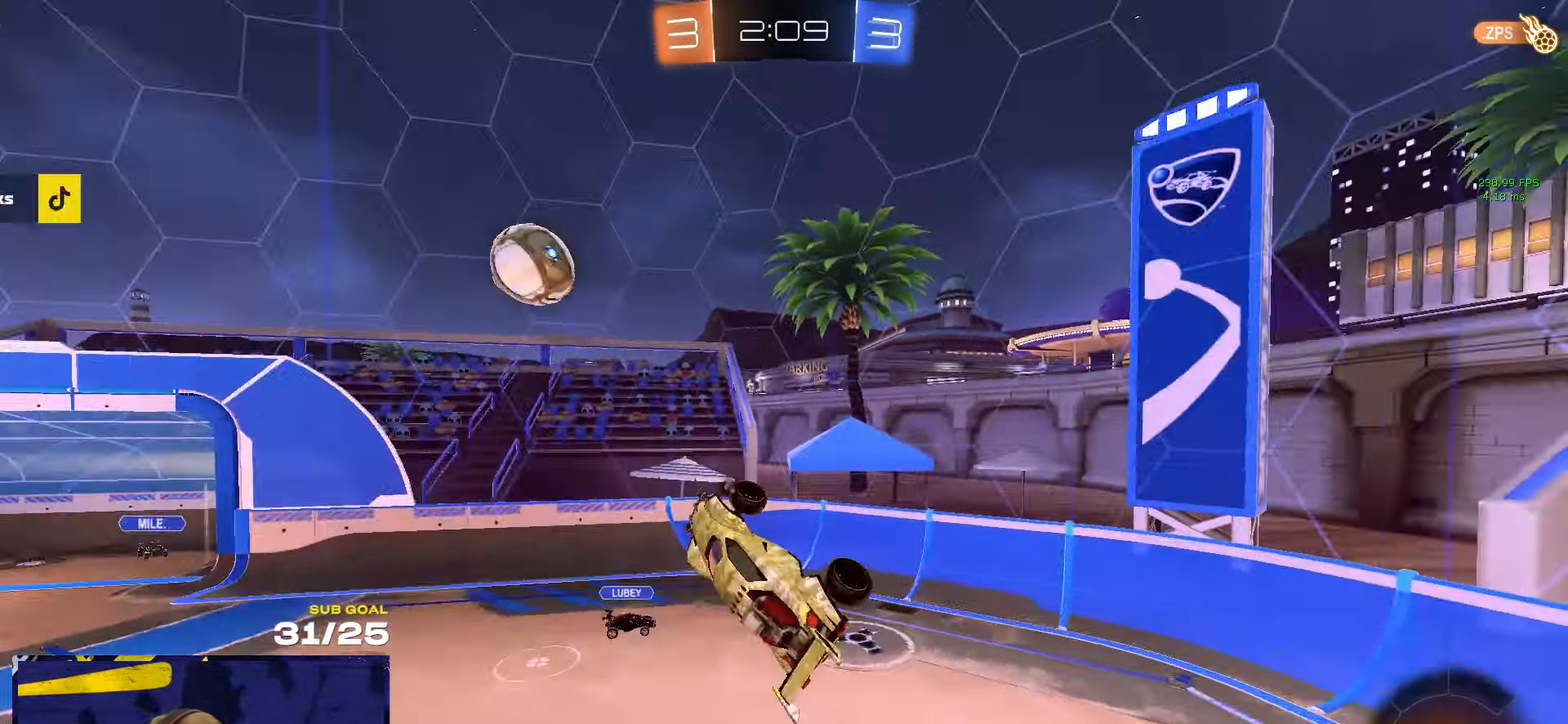
{"buttons": [], "left_stick": "down-left", "right_stick": "center", "events": [[16, "R1", "up"], [33, "L3", "up"], [50, "R1", "down"], [100, "R1", "up"], [166, "left_stick", "up"], [300, "A", "down"], [300, "R1", "down"], [366, "left_stick", "down-left"], [400, "A", "up"], [400, "R1", "up"], [433, "R1", "down"], [466, "R1", "up"]]}
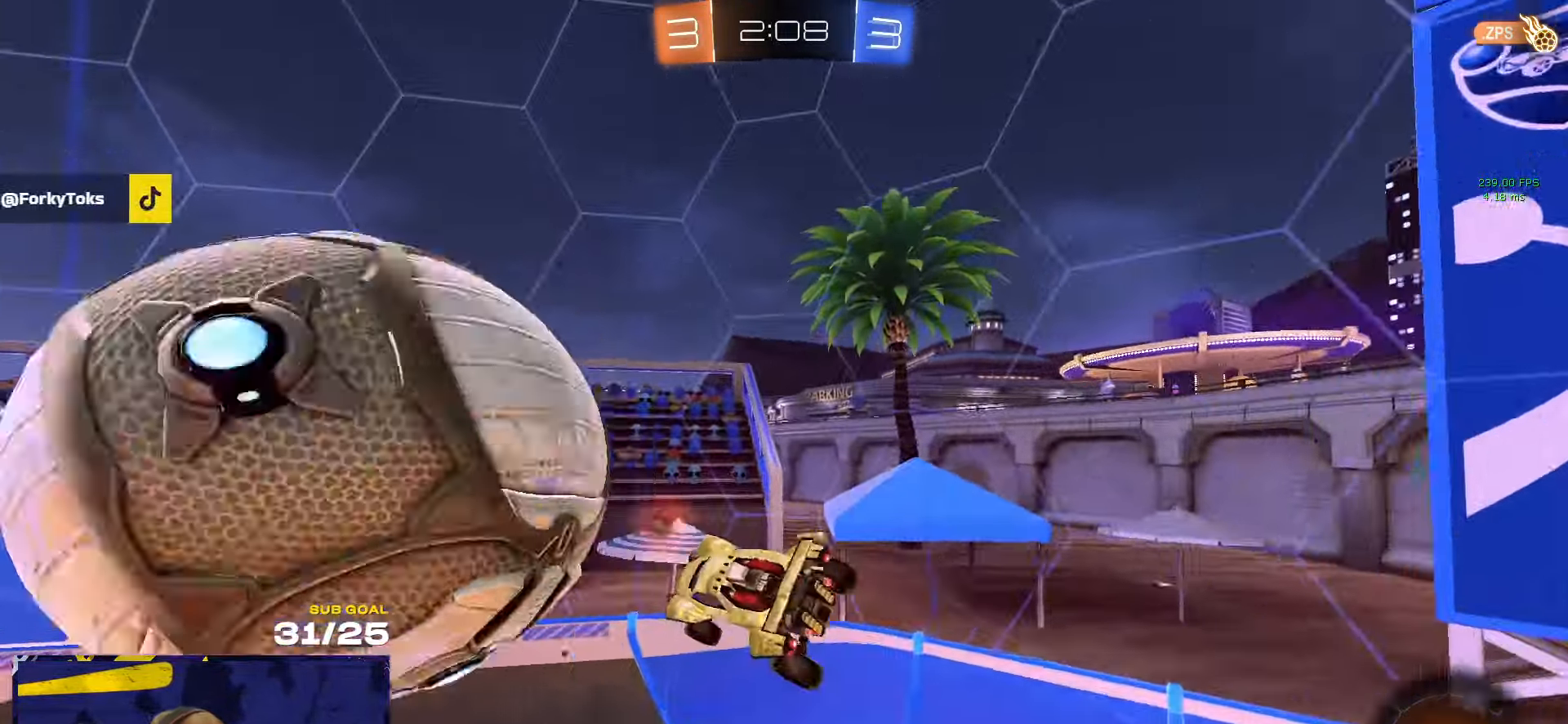
{"buttons": ["L1"], "left_stick": "down-left", "right_stick": "center", "events": [[150, "Y", "down"], [233, "Y", "up"], [250, "L1", "down"]]}
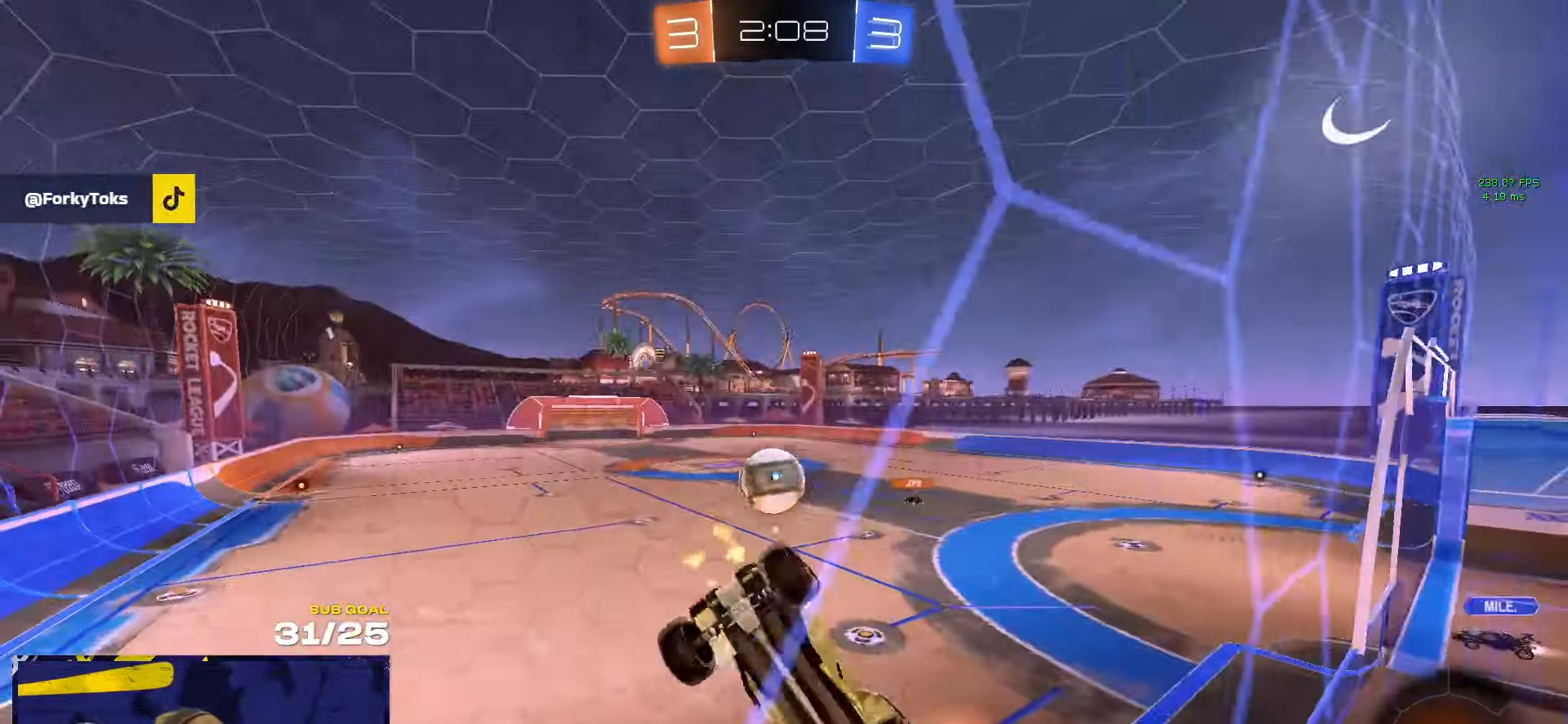
{"buttons": ["A", "L3"], "left_stick": "down", "right_stick": "center", "events": [[66, "L1", "up"], [100, "left_stick", "center"], [200, "left_stick", "down-right"], [317, "left_stick", "center"], [350, "A", "down"], [383, "left_stick", "down"], [450, "L3", "down"]]}
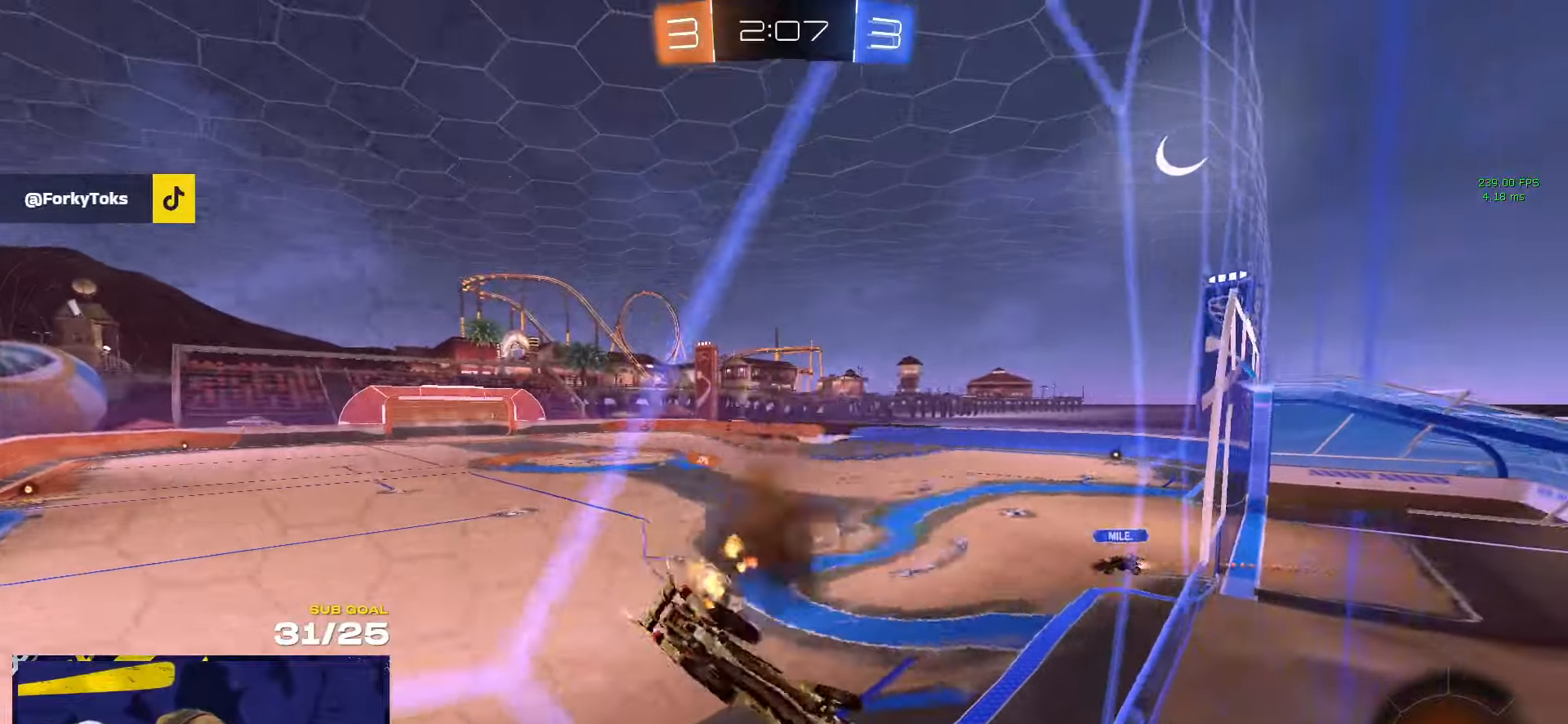
{"buttons": ["R1"], "left_stick": "up", "right_stick": "center", "events": [[67, "L3", "up"], [83, "A", "up"], [350, "L3", "down"], [417, "left_stick", "up"], [433, "L3", "up"], [483, "R1", "down"]]}
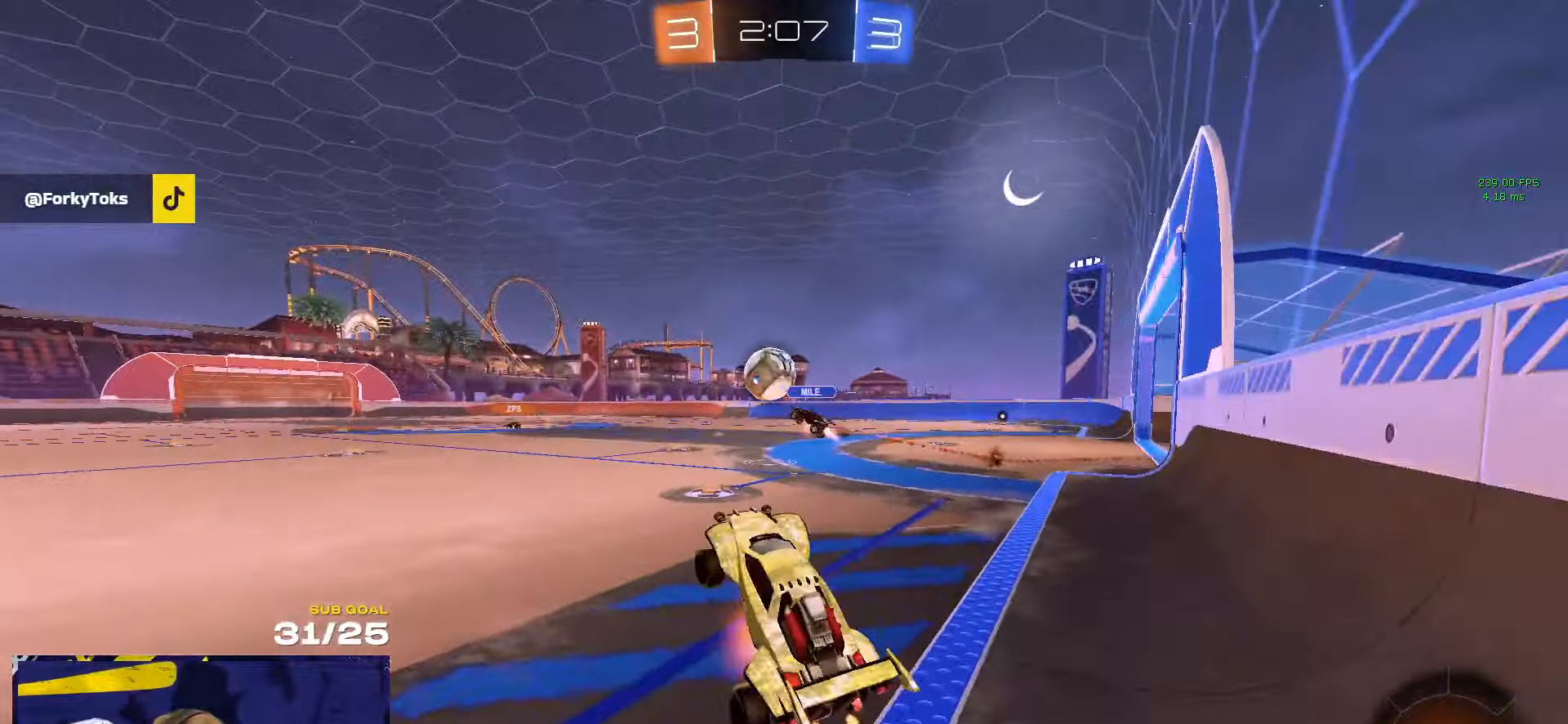
{"buttons": ["R1", "L3"], "left_stick": "down-left", "right_stick": "center", "events": [[17, "A", "down"], [117, "A", "up"], [183, "A", "down"], [200, "left_stick", "up-right"], [250, "A", "up"], [250, "L3", "down"], [300, "A", "down"], [367, "left_stick", "down-left"], [400, "A", "up"]]}
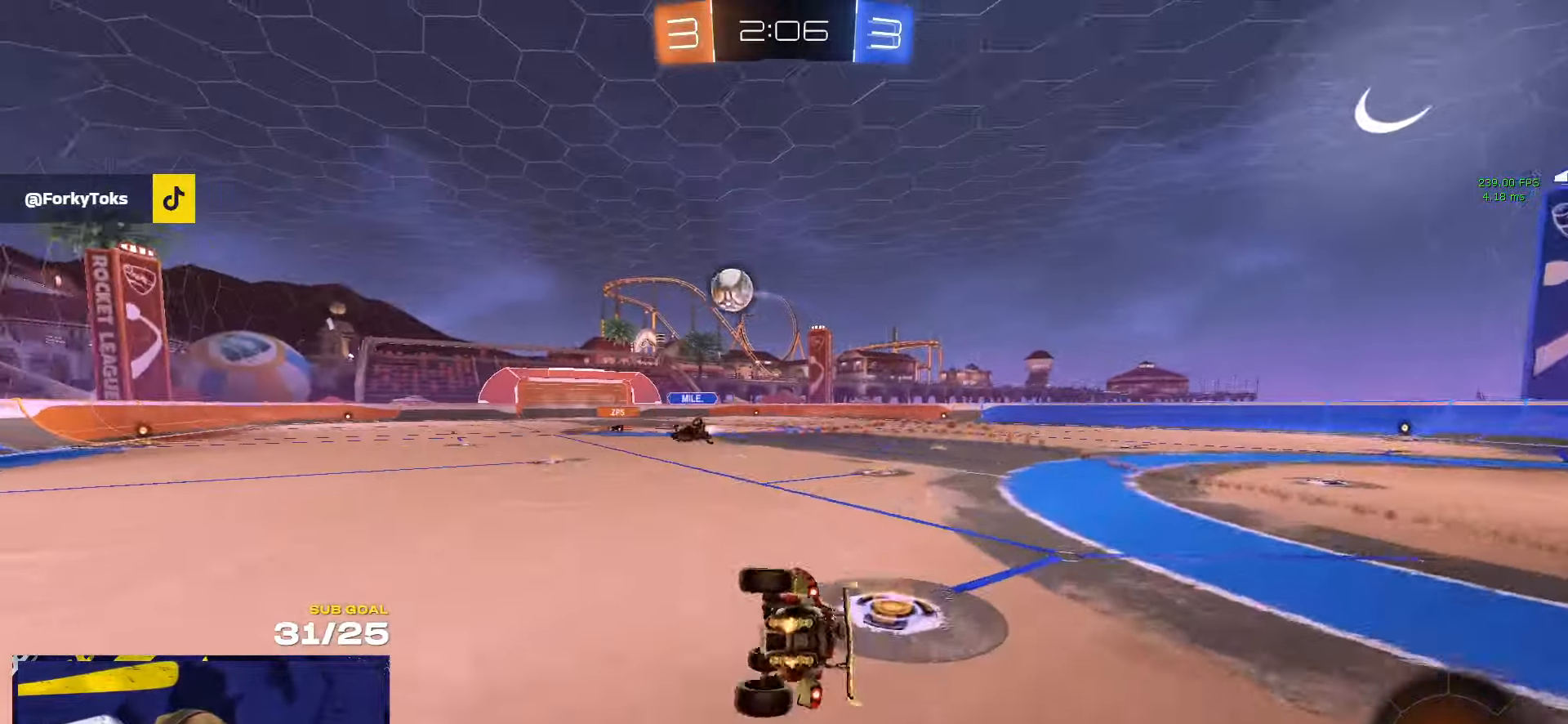
{"buttons": ["R1", "L3"], "left_stick": "down-right", "right_stick": "center", "events": [[50, "left_stick", "down-right"], [283, "Y", "down"], [350, "Y", "up"]]}
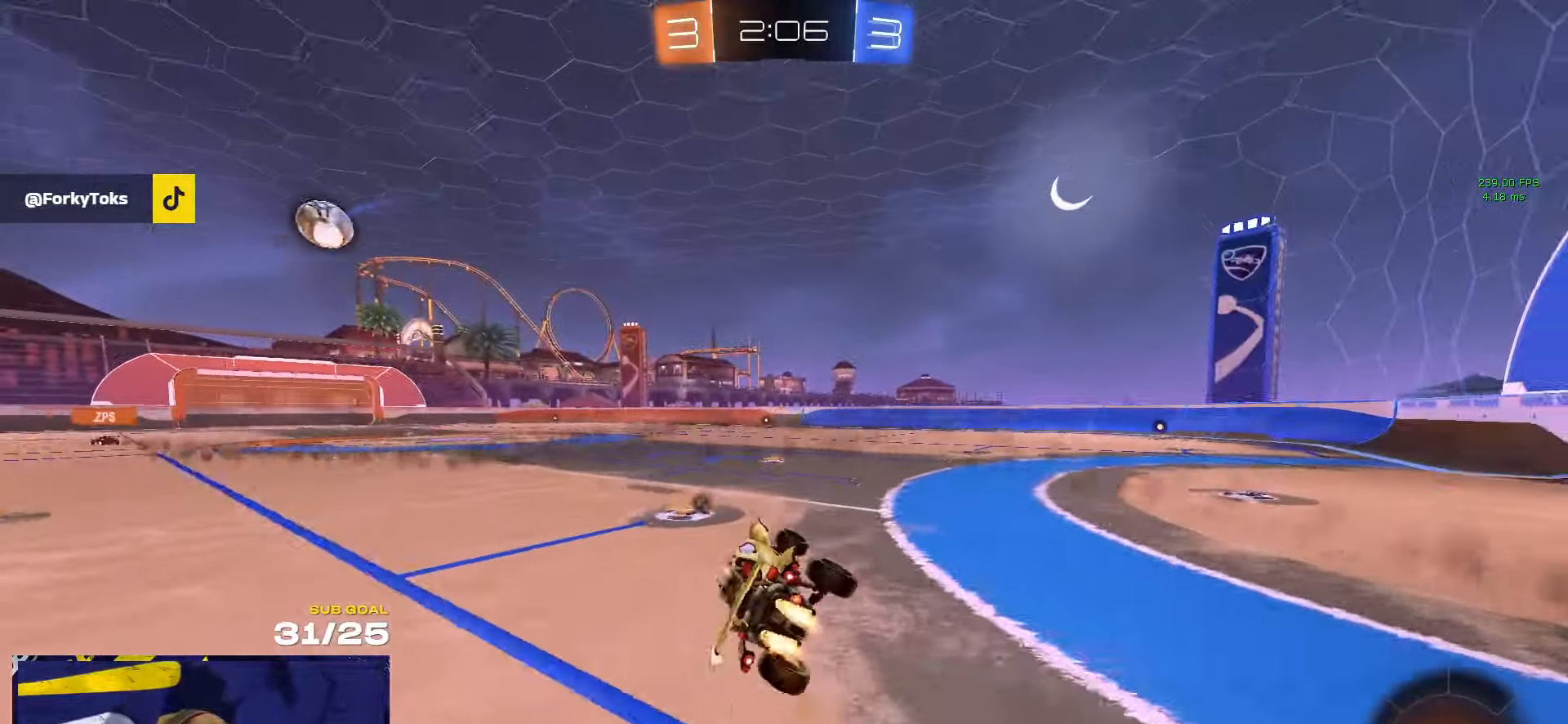
{"buttons": ["A"], "left_stick": "left", "right_stick": "center", "events": [[50, "L3", "up"], [67, "Y", "down"], [150, "Y", "up"], [150, "left_stick", "down-left"], [167, "R1", "up"], [250, "left_stick", "left"], [500, "A", "down"]]}
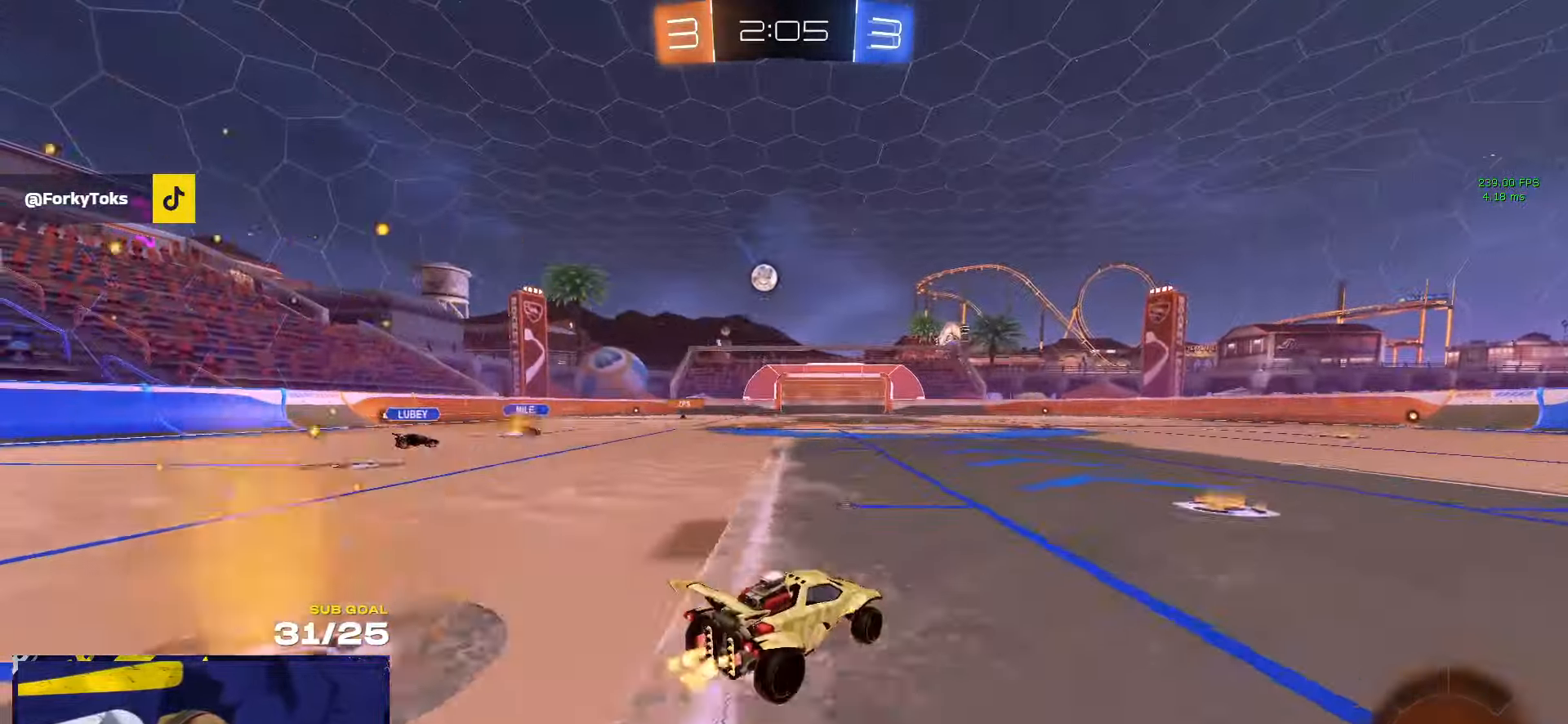
{"buttons": ["L3"], "left_stick": "down-right", "right_stick": "center", "events": [[17, "L3", "down"], [33, "left_stick", "up"], [67, "A", "up"], [117, "A", "down"], [183, "left_stick", "down-left"], [250, "A", "up"], [400, "Y", "down"], [417, "left_stick", "down-right"], [467, "Y", "up"]]}
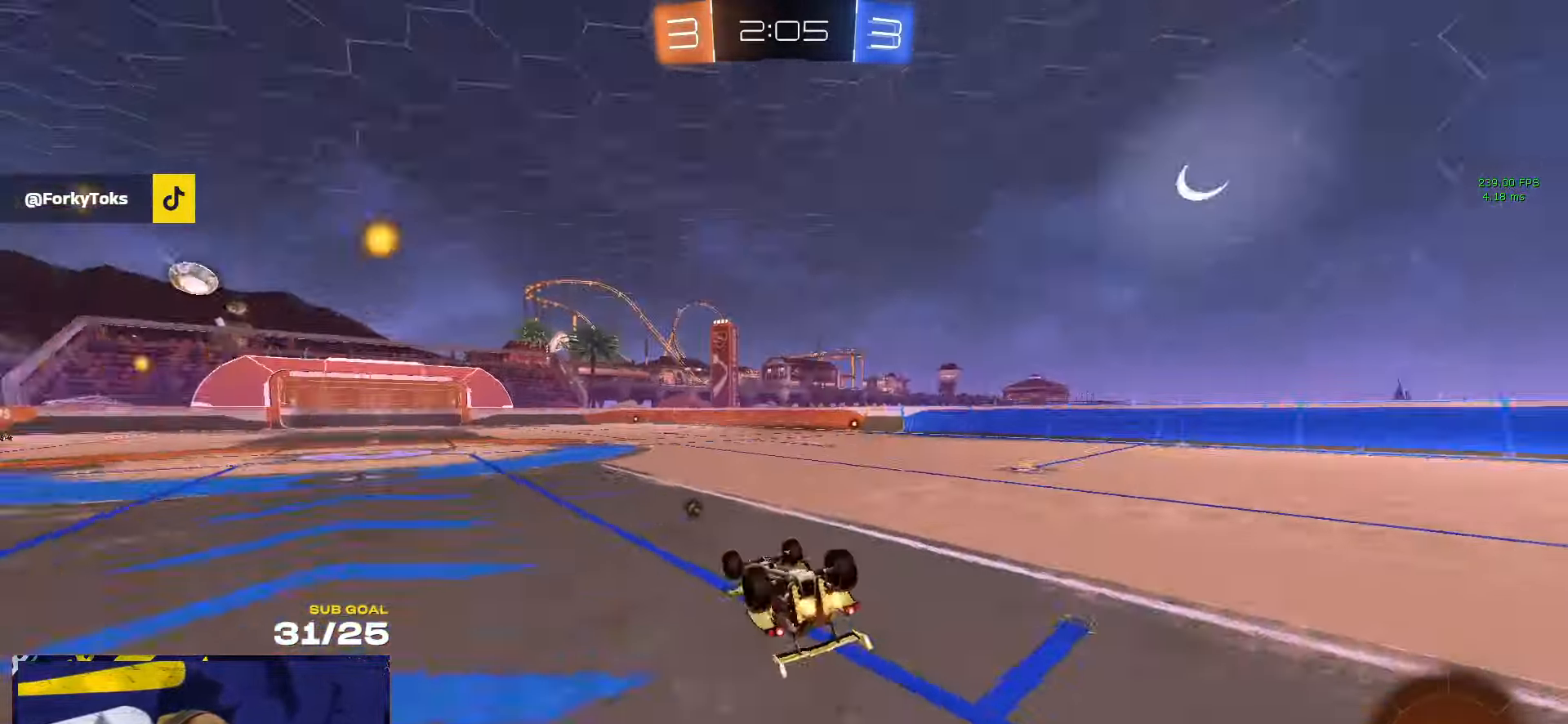
{"buttons": [], "left_stick": "center", "right_stick": "center", "events": [[183, "R1", "down"], [333, "R1", "up"], [350, "left_stick", "center"], [367, "L3", "up"], [400, "Y", "down"], [483, "Y", "up"]]}
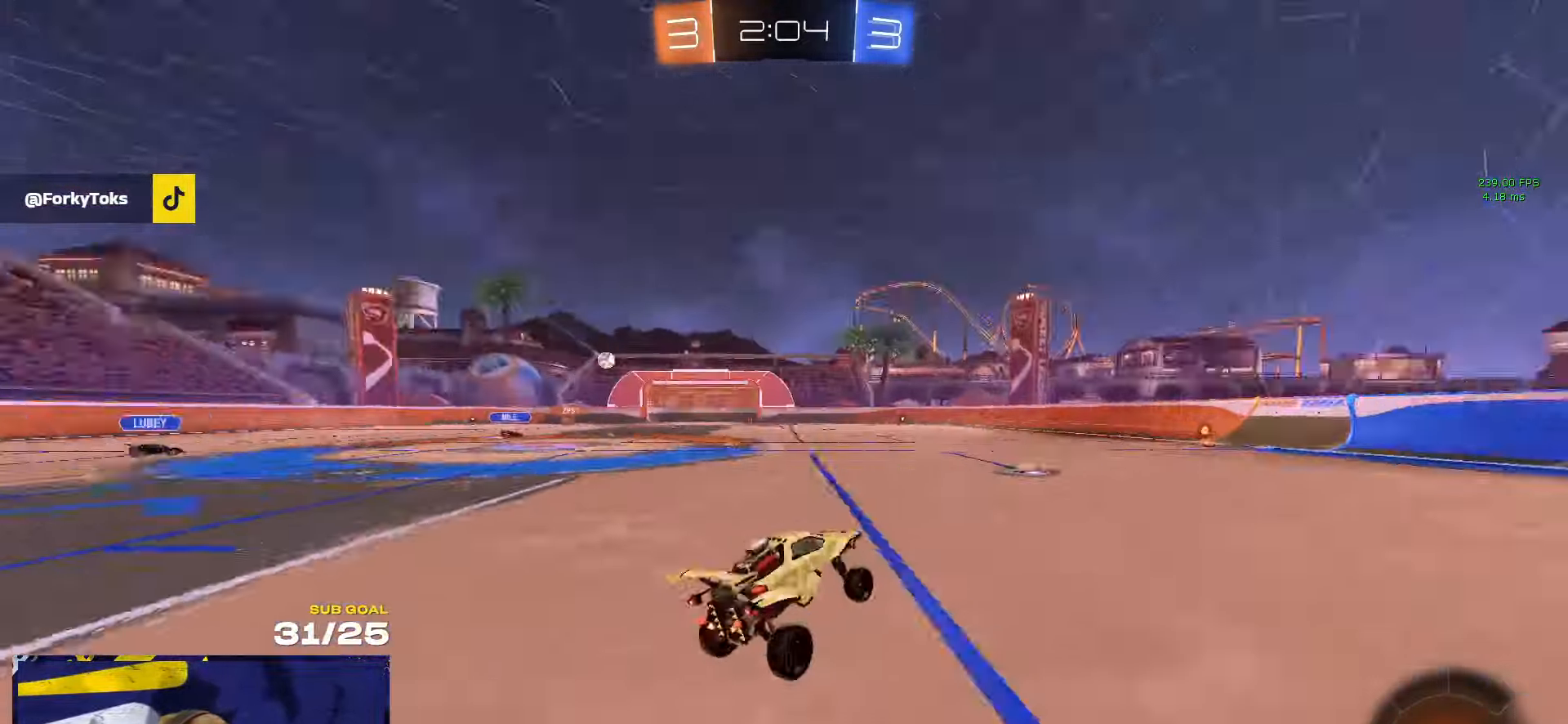
{"buttons": [], "left_stick": "center", "right_stick": "center", "events": [[183, "left_stick", "left"], [200, "R1", "down"], [317, "R1", "up"], [333, "left_stick", "center"]]}
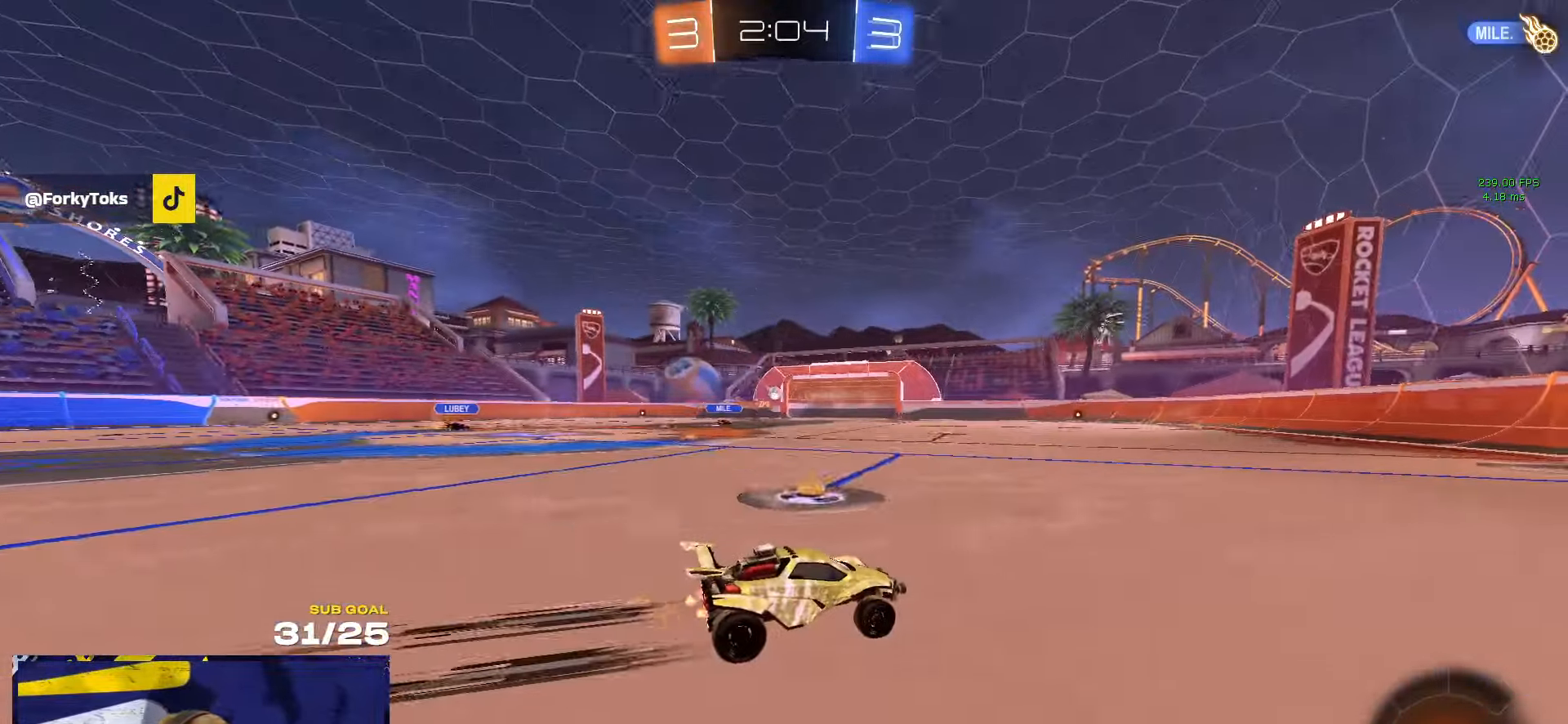
{"buttons": [], "left_stick": "center", "right_stick": "center", "events": []}
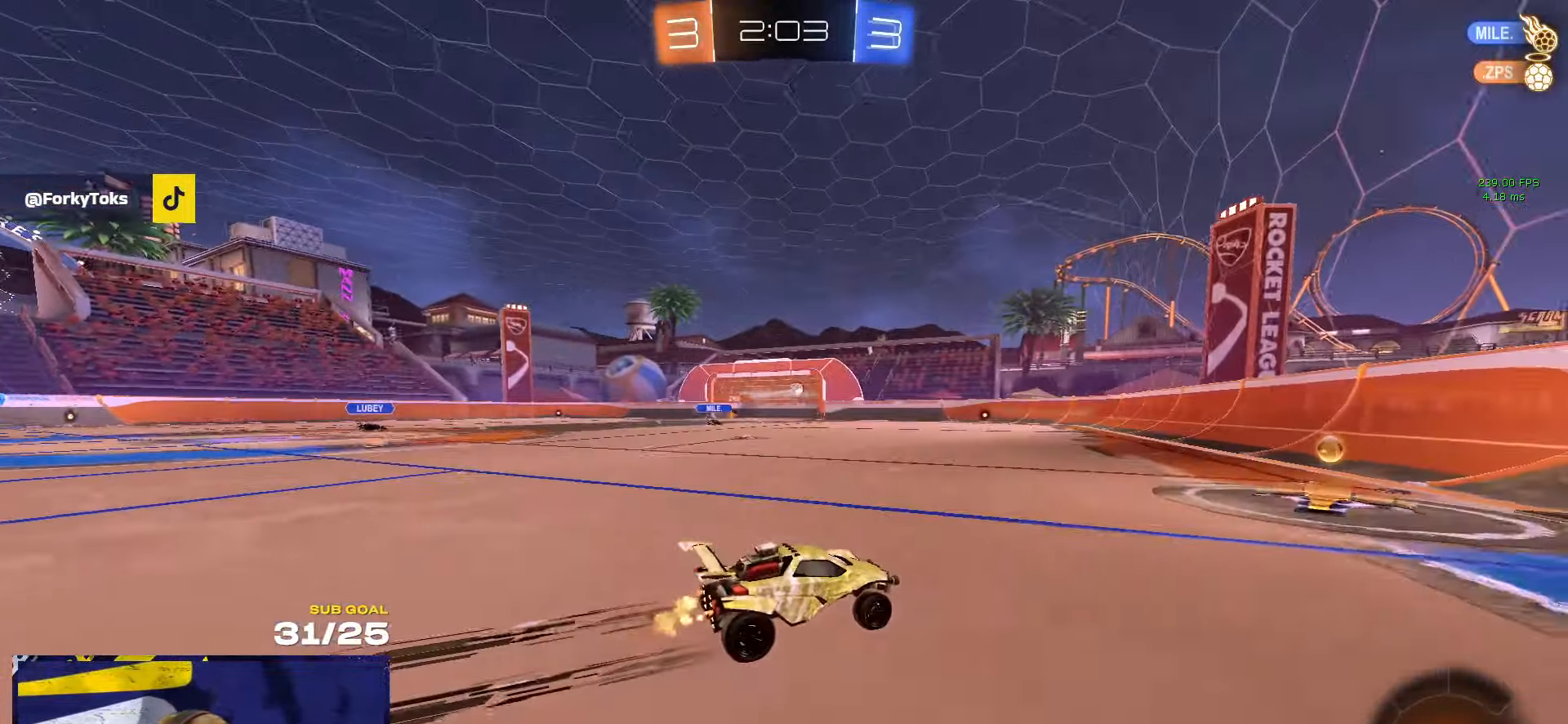
{"buttons": [], "left_stick": "center", "right_stick": "center", "events": [[17, "left_stick", "left"], [233, "R1", "down"], [333, "left_stick", "center"], [350, "R1", "up"]]}
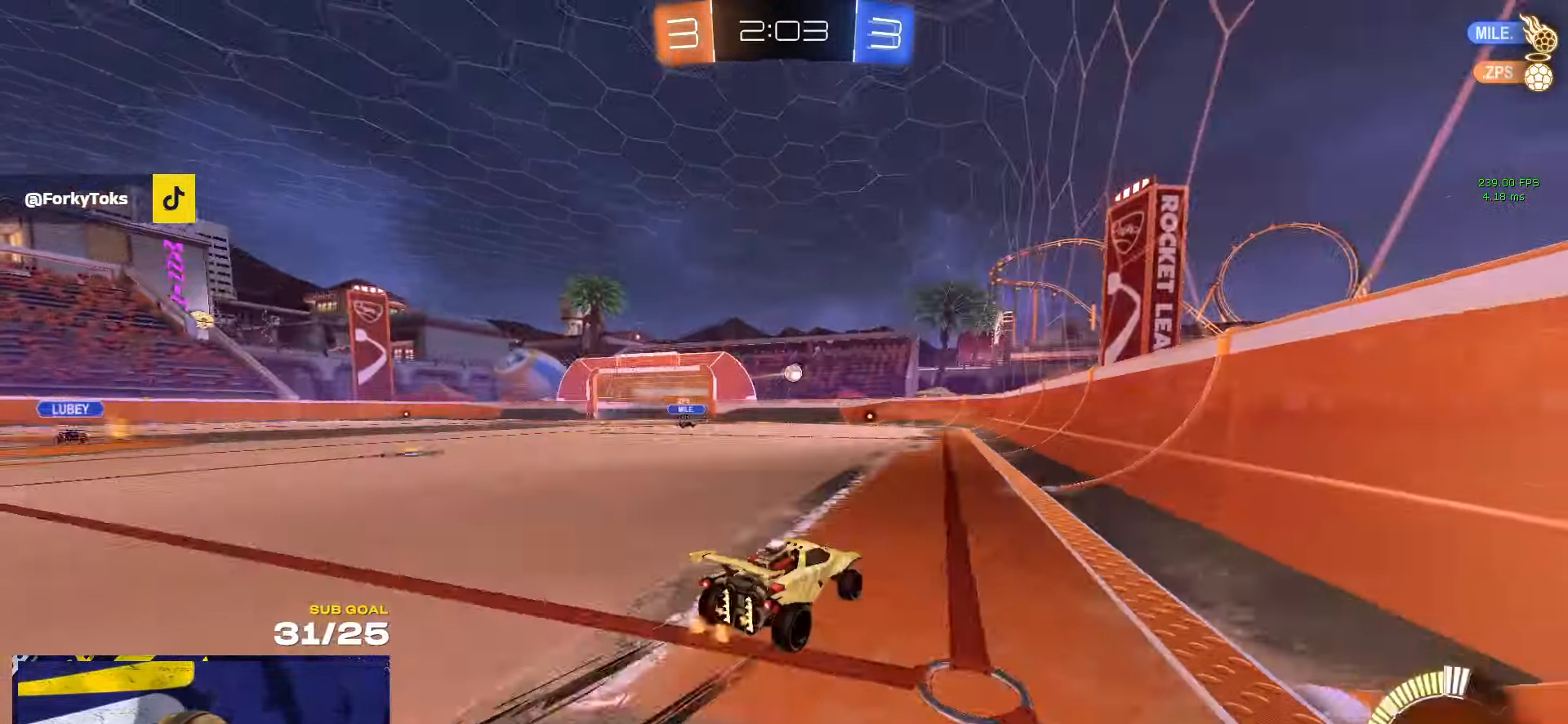
{"buttons": [], "left_stick": "right", "right_stick": "center", "events": [[50, "left_stick", "up-left"], [133, "left_stick", "center"], [250, "left_stick", "left"], [334, "left_stick", "center"], [484, "left_stick", "right"]]}
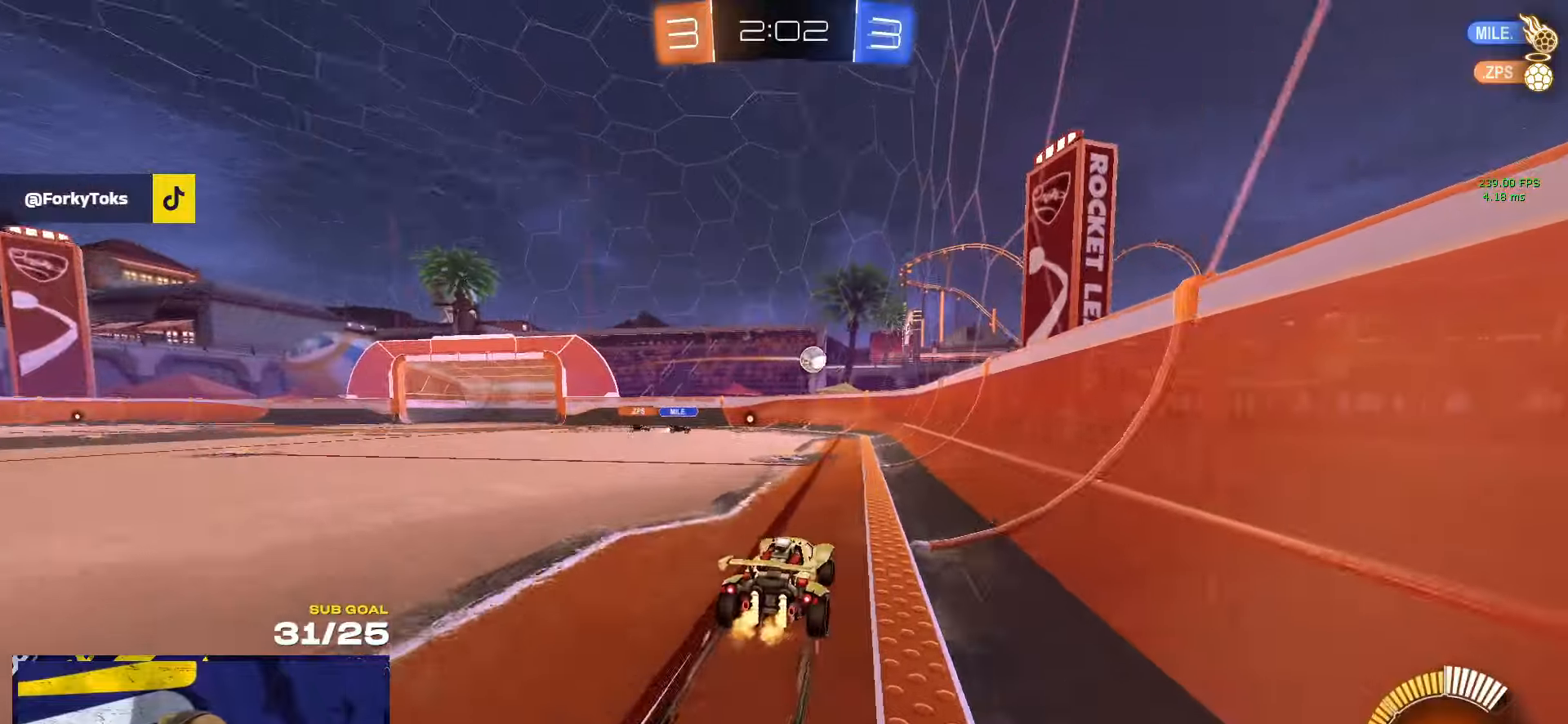
{"buttons": ["R1"], "left_stick": "left", "right_stick": "center", "events": [[167, "left_stick", "center"], [367, "R1", "down"], [450, "left_stick", "left"]]}
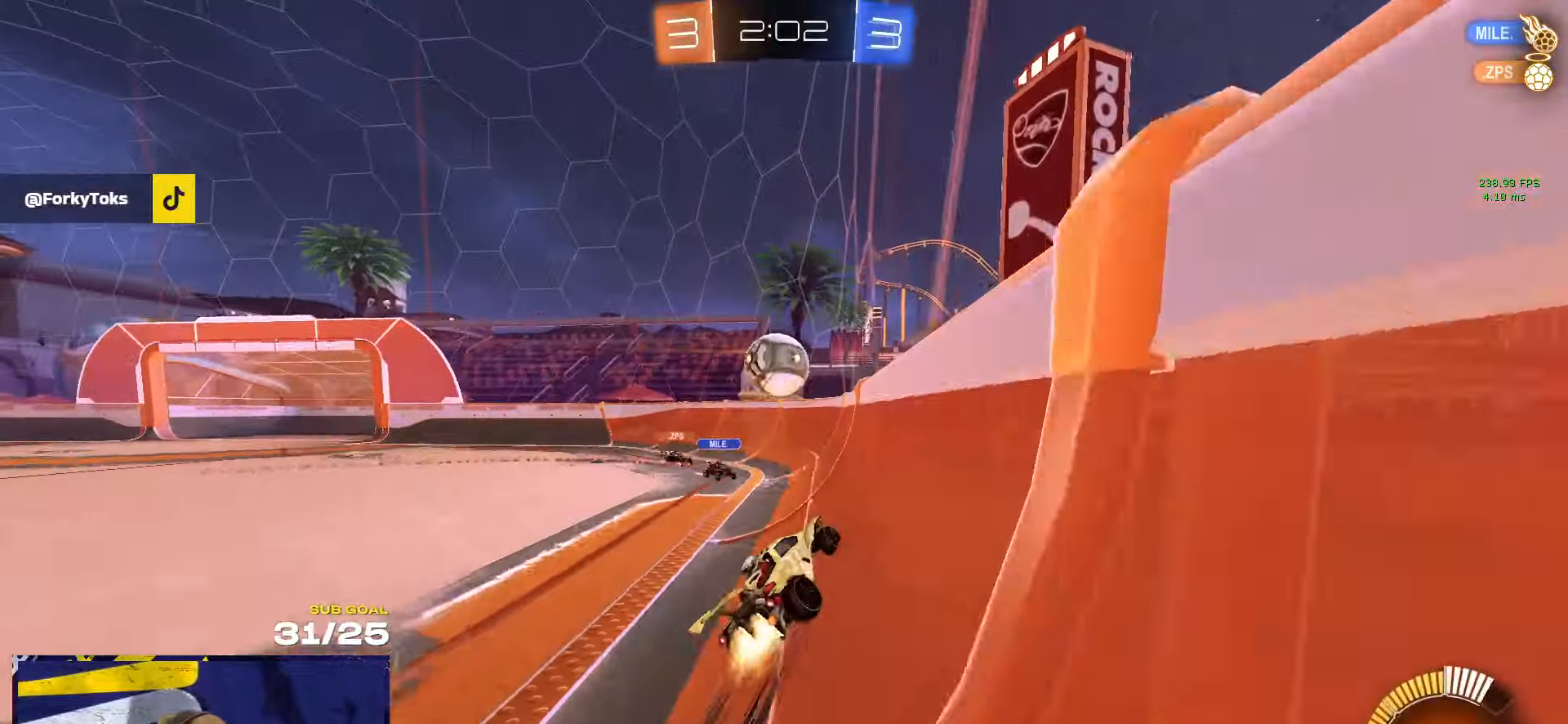
{"buttons": ["R1"], "left_stick": "left", "right_stick": "center", "events": [[50, "R1", "up"], [100, "R1", "down"], [167, "Y", "down"], [184, "R1", "up"], [250, "Y", "up"], [317, "R1", "down"]]}
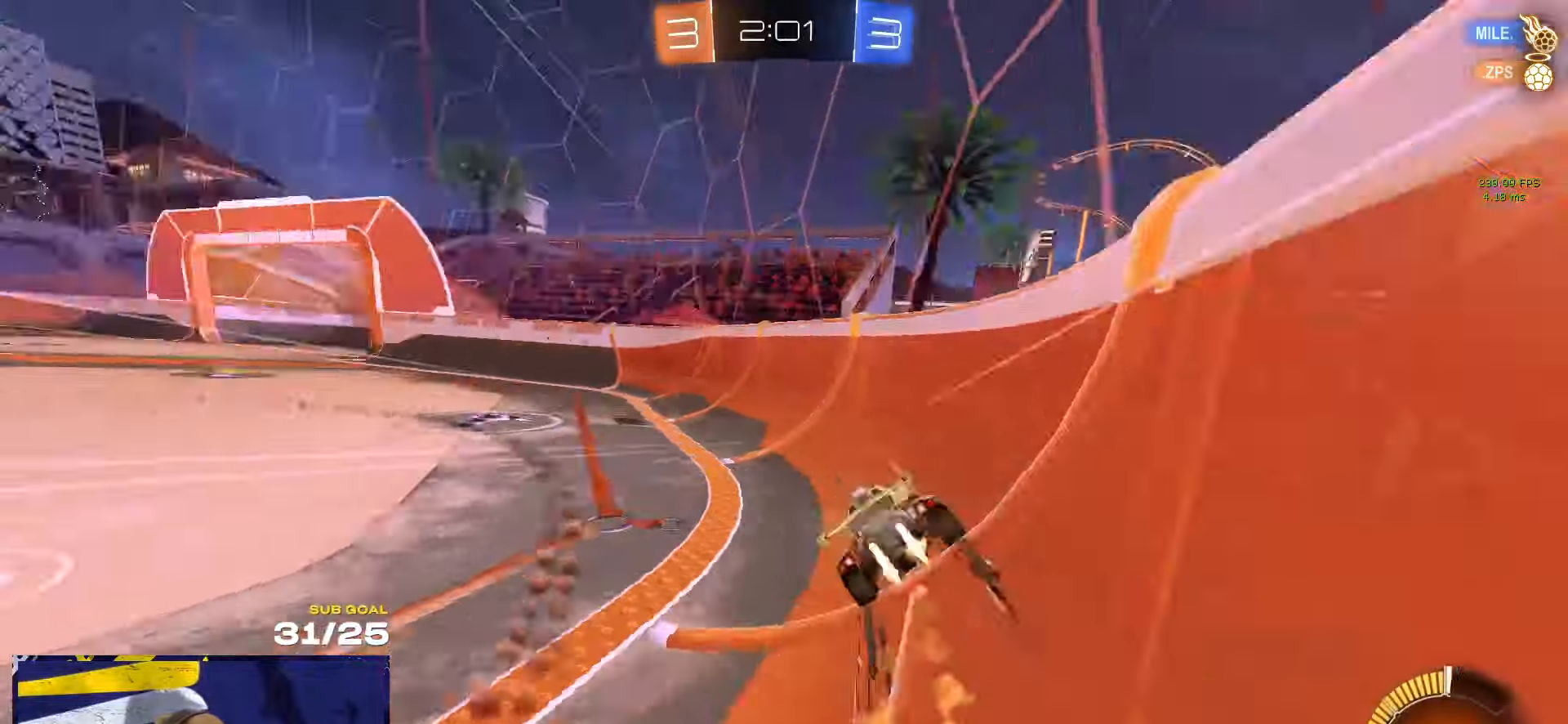
{"buttons": [], "left_stick": "center", "right_stick": "center", "events": [[17, "Y", "down"], [84, "Y", "up"], [500, "R1", "up"], [500, "left_stick", "center"]]}
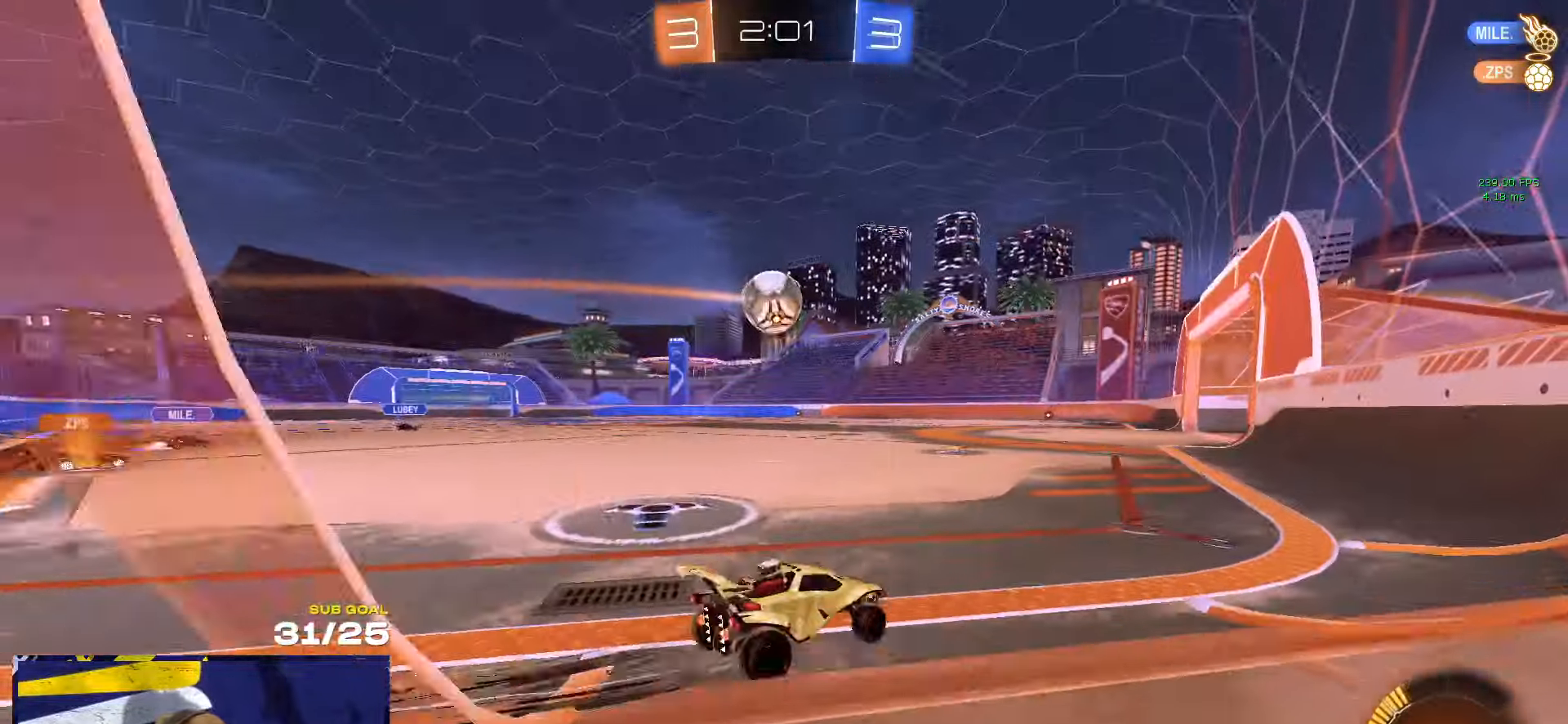
{"buttons": [], "left_stick": "center", "right_stick": "center", "events": []}
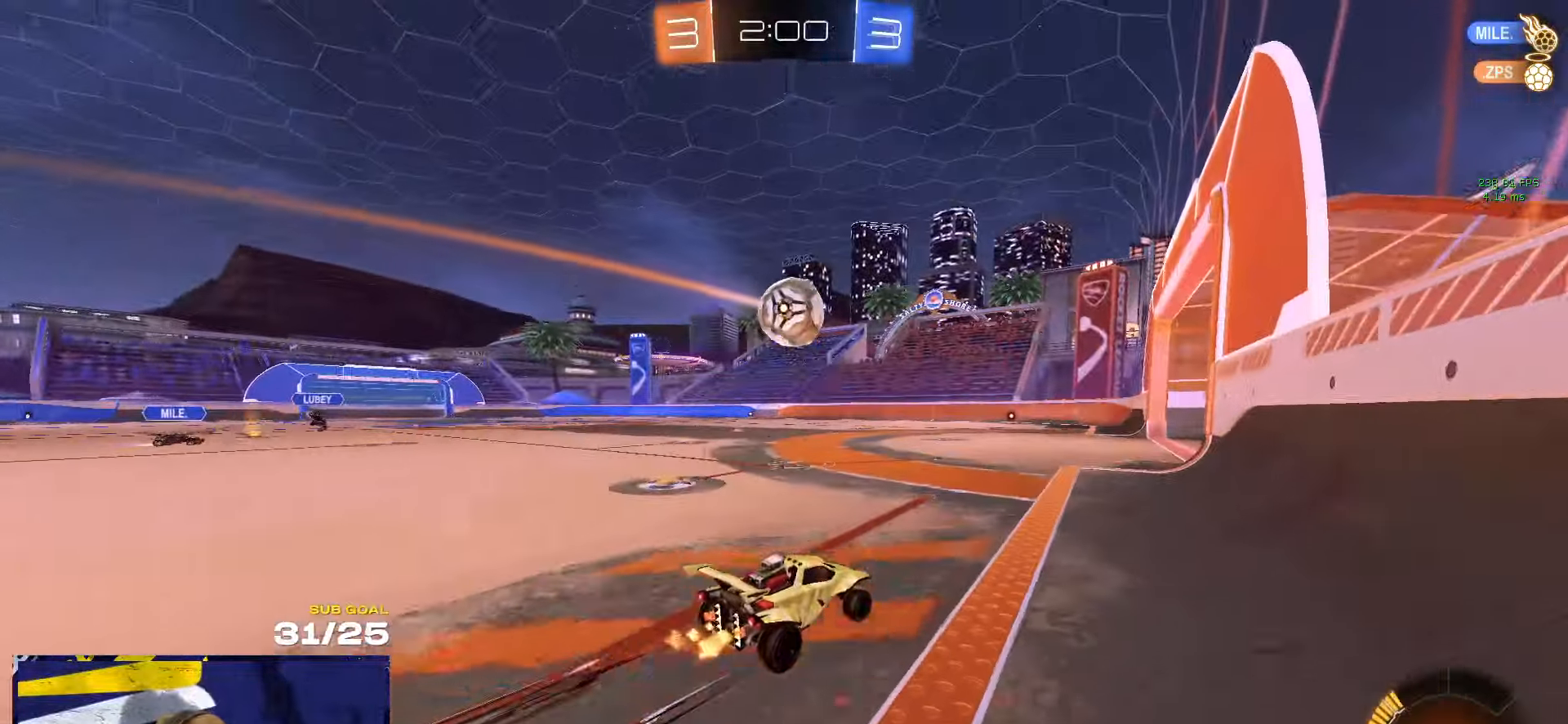
{"buttons": [], "left_stick": "center", "right_stick": "center", "events": []}
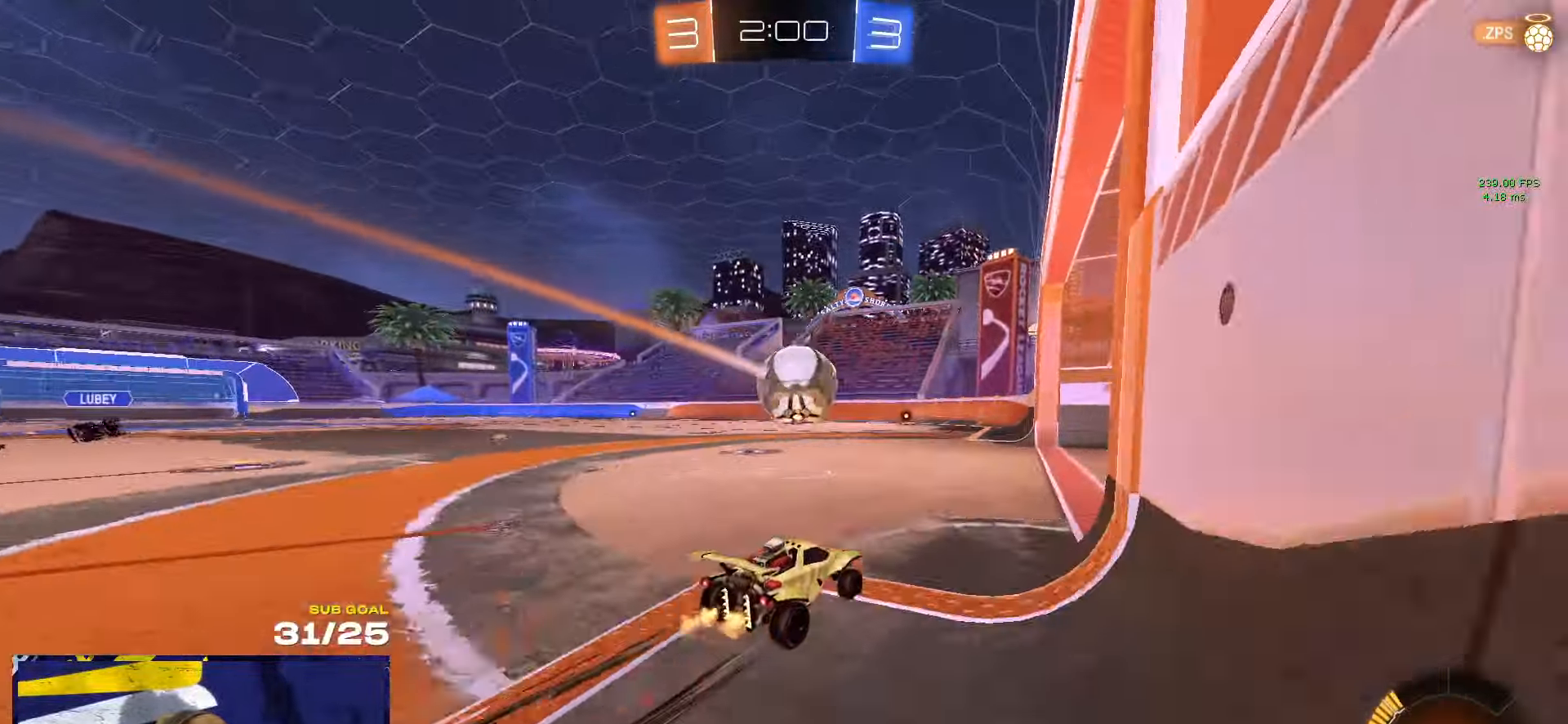
{"buttons": ["Y", "R1"], "left_stick": "down-left", "right_stick": "center", "events": [[234, "left_stick", "left"], [267, "A", "down"], [267, "R1", "down"], [284, "left_stick", "down"], [334, "L3", "down"], [384, "A", "up"], [384, "left_stick", "down-left"], [450, "L3", "up"], [450, "Y", "down"]]}
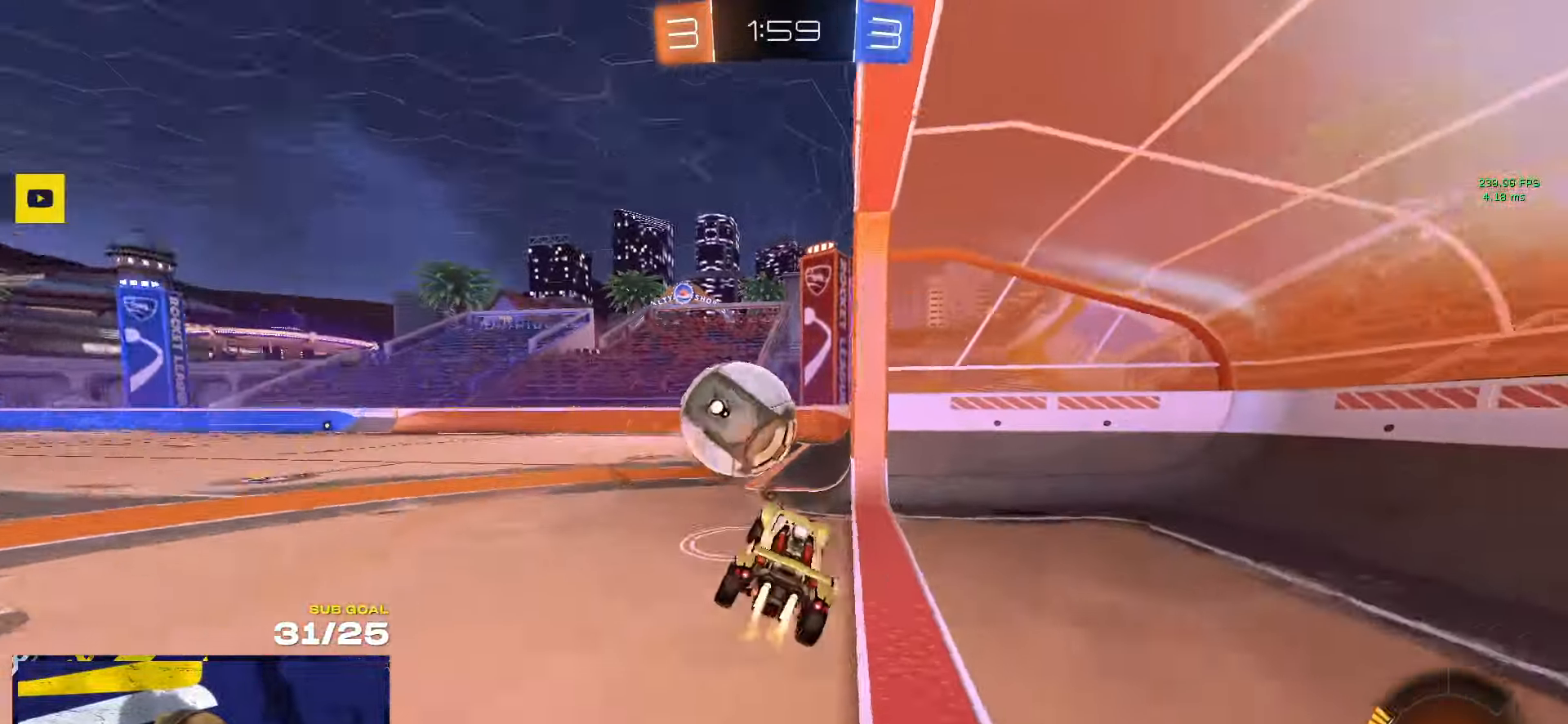
{"buttons": ["Y", "R1"], "left_stick": "down-left", "right_stick": "center", "events": [[34, "Y", "up"], [84, "left_stick", "center"], [200, "left_stick", "up"], [234, "L1", "down"], [284, "A", "down"], [284, "L3", "down"], [384, "A", "up"], [400, "left_stick", "down-left"], [434, "L1", "up"], [434, "Y", "down"], [450, "L3", "up"]]}
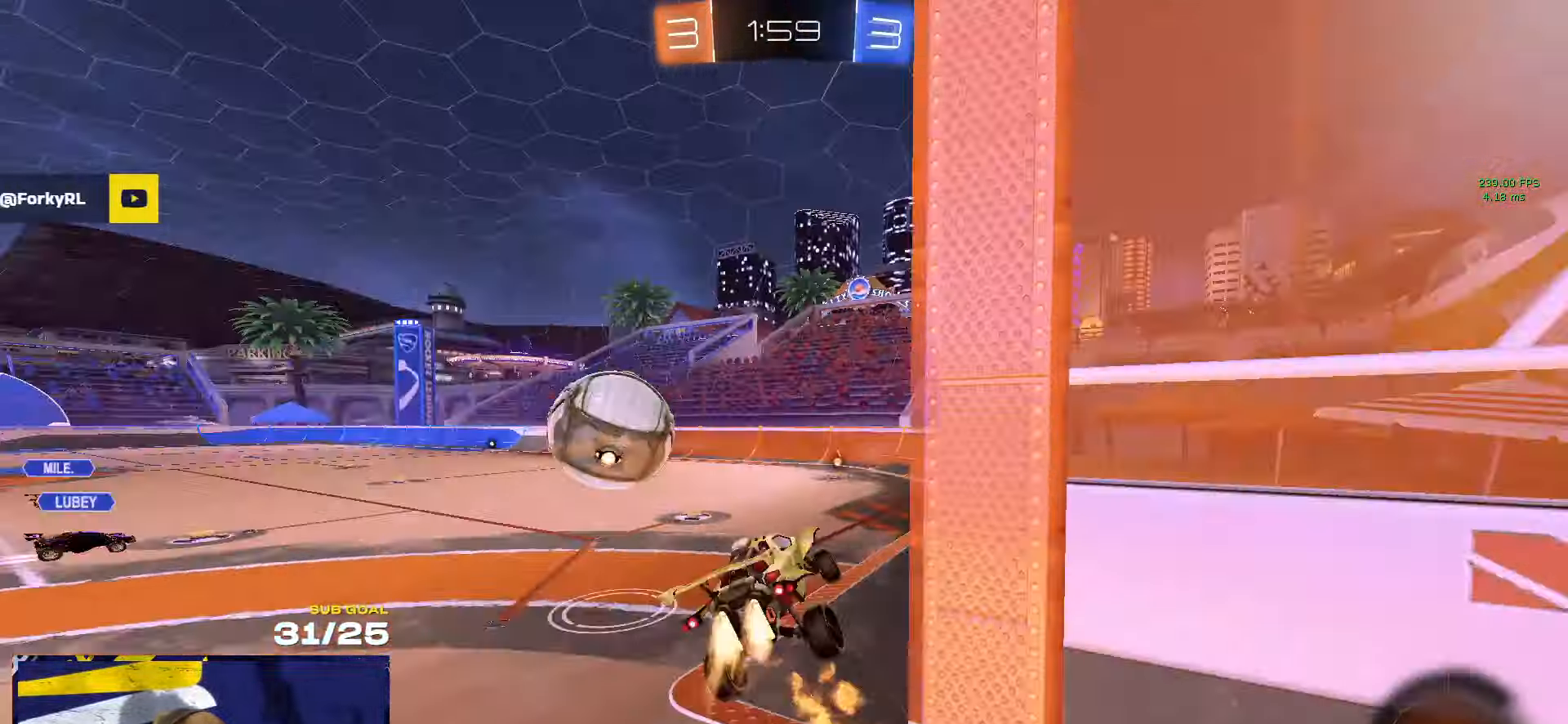
{"buttons": ["R1", "L3"], "left_stick": "down-right", "right_stick": "center", "events": [[17, "Y", "up"], [34, "R1", "up"], [184, "left_stick", "down"], [384, "L3", "down"], [400, "R1", "down"], [400, "left_stick", "down-right"]]}
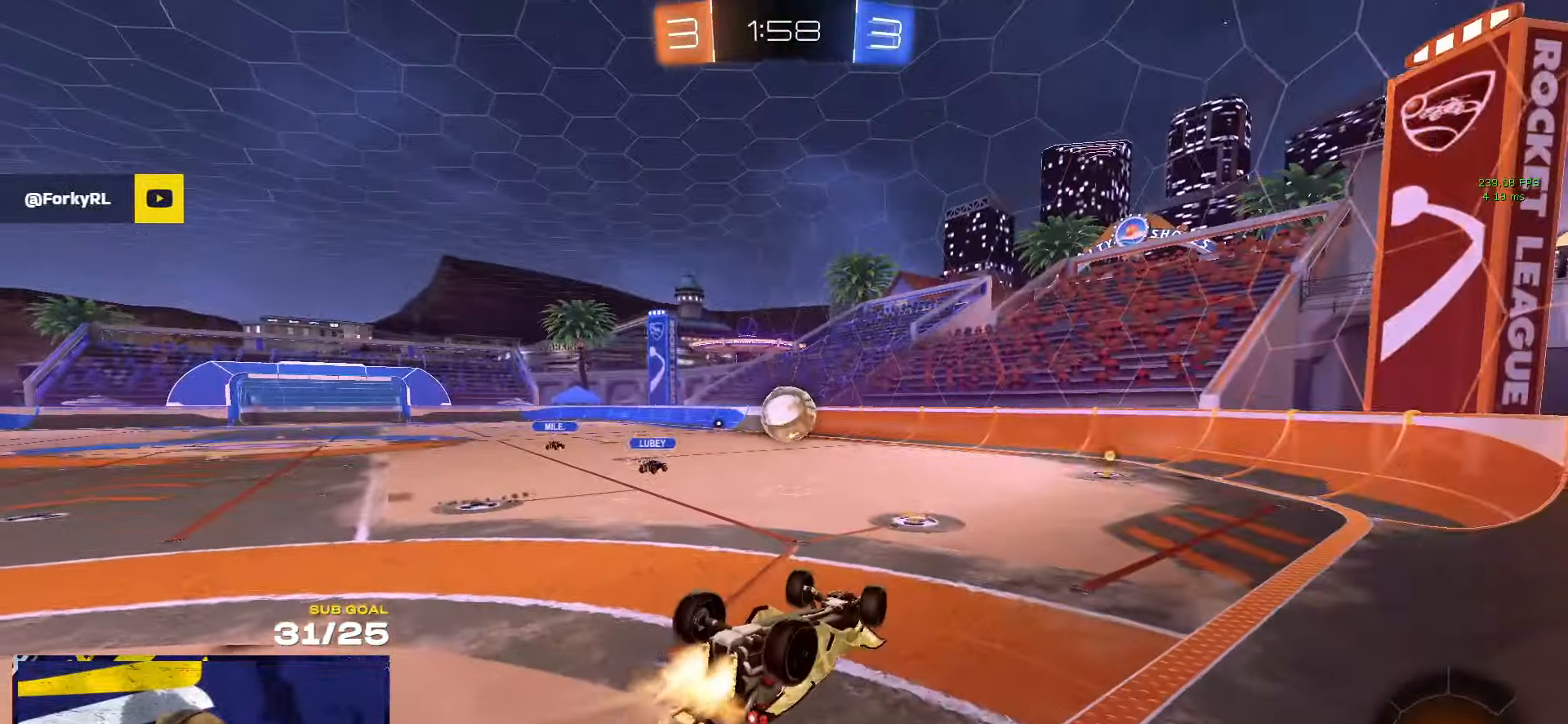
{"buttons": ["L3"], "left_stick": "left", "right_stick": "center", "events": [[34, "left_stick", "down"], [134, "left_stick", "down-left"], [250, "left_stick", "left"], [334, "R1", "up"]]}
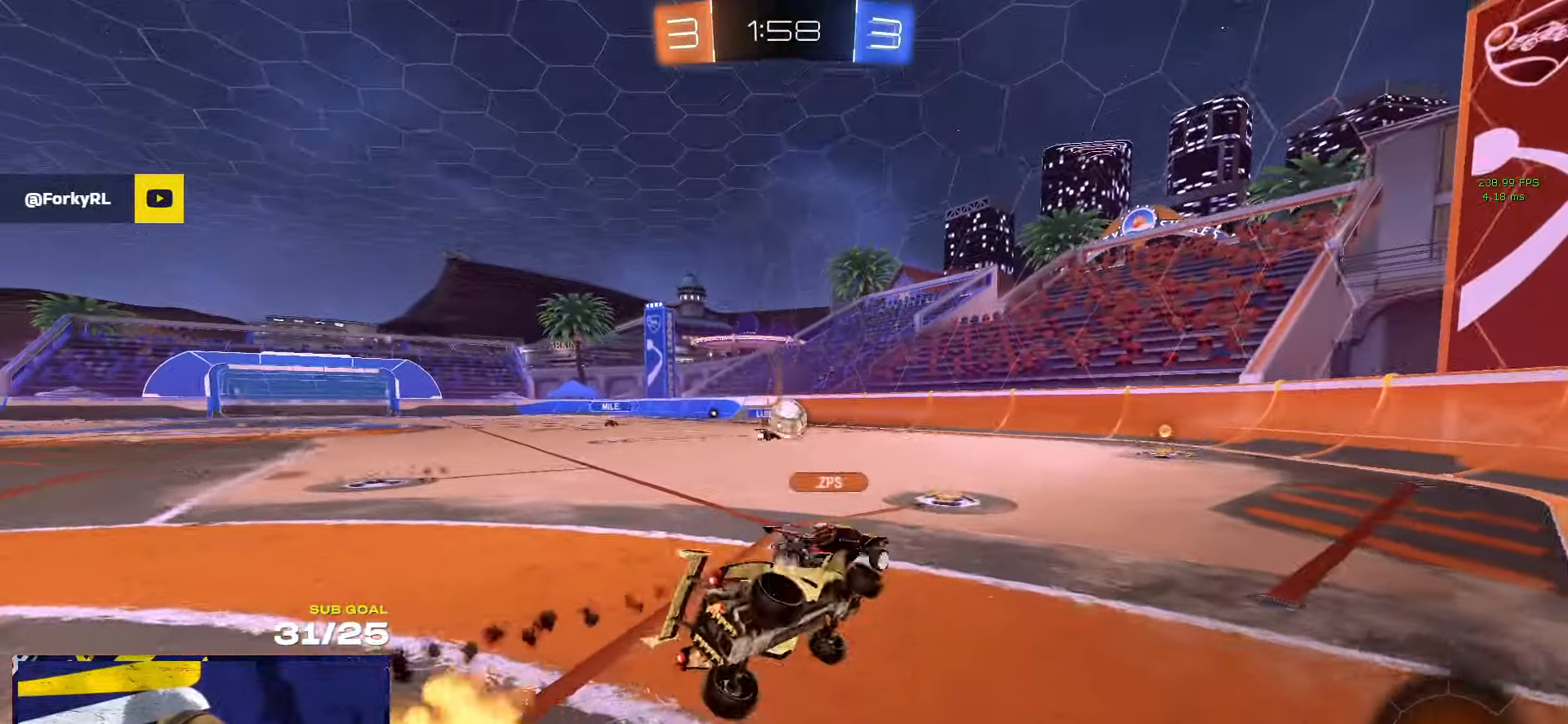
{"buttons": ["X"], "left_stick": "left", "right_stick": "center", "events": [[17, "left_stick", "center"], [167, "L3", "up"], [167, "left_stick", "up-right"], [300, "left_stick", "left"], [483, "X", "down"]]}
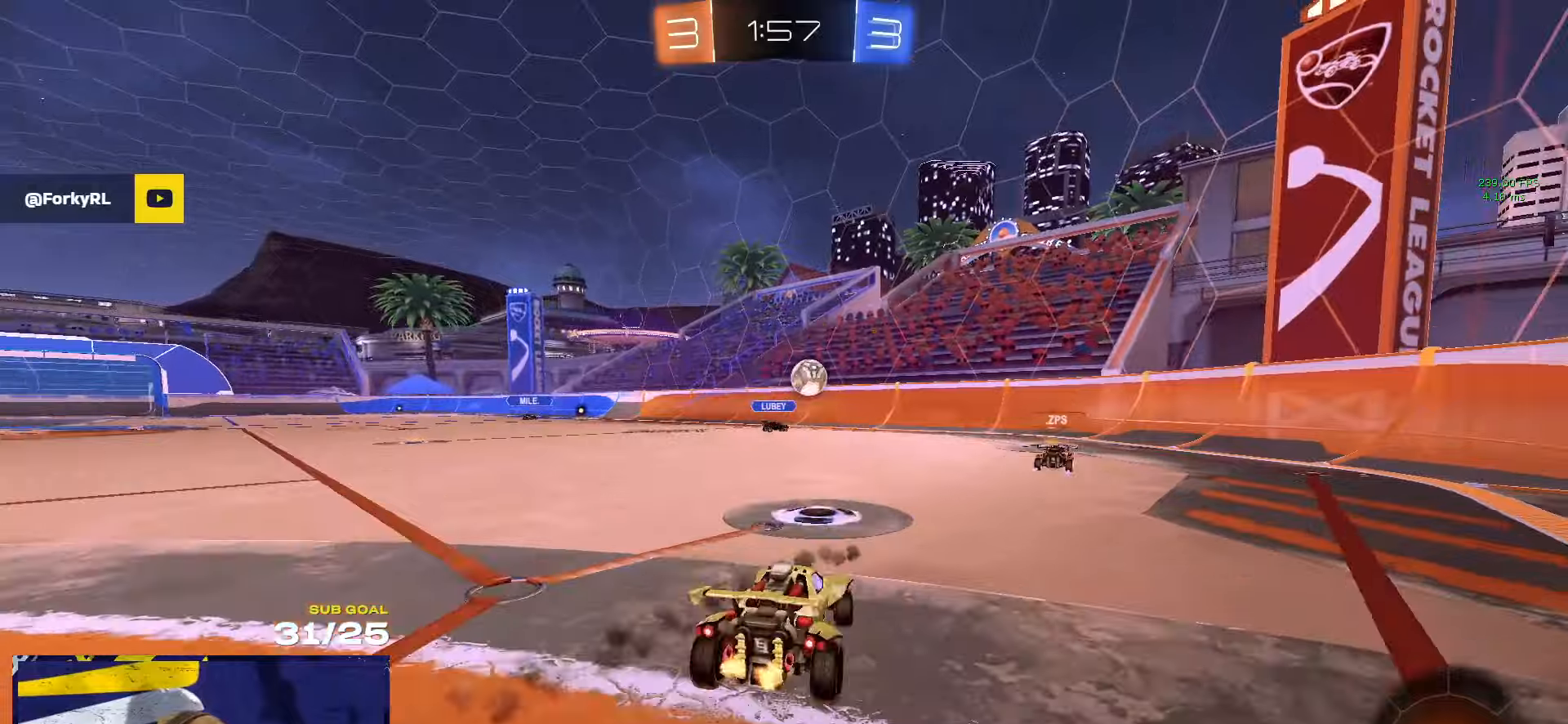
{"buttons": ["X"], "left_stick": "left", "right_stick": "center", "events": [[33, "X", "up"], [183, "X", "down"], [283, "X", "up"], [500, "X", "down"]]}
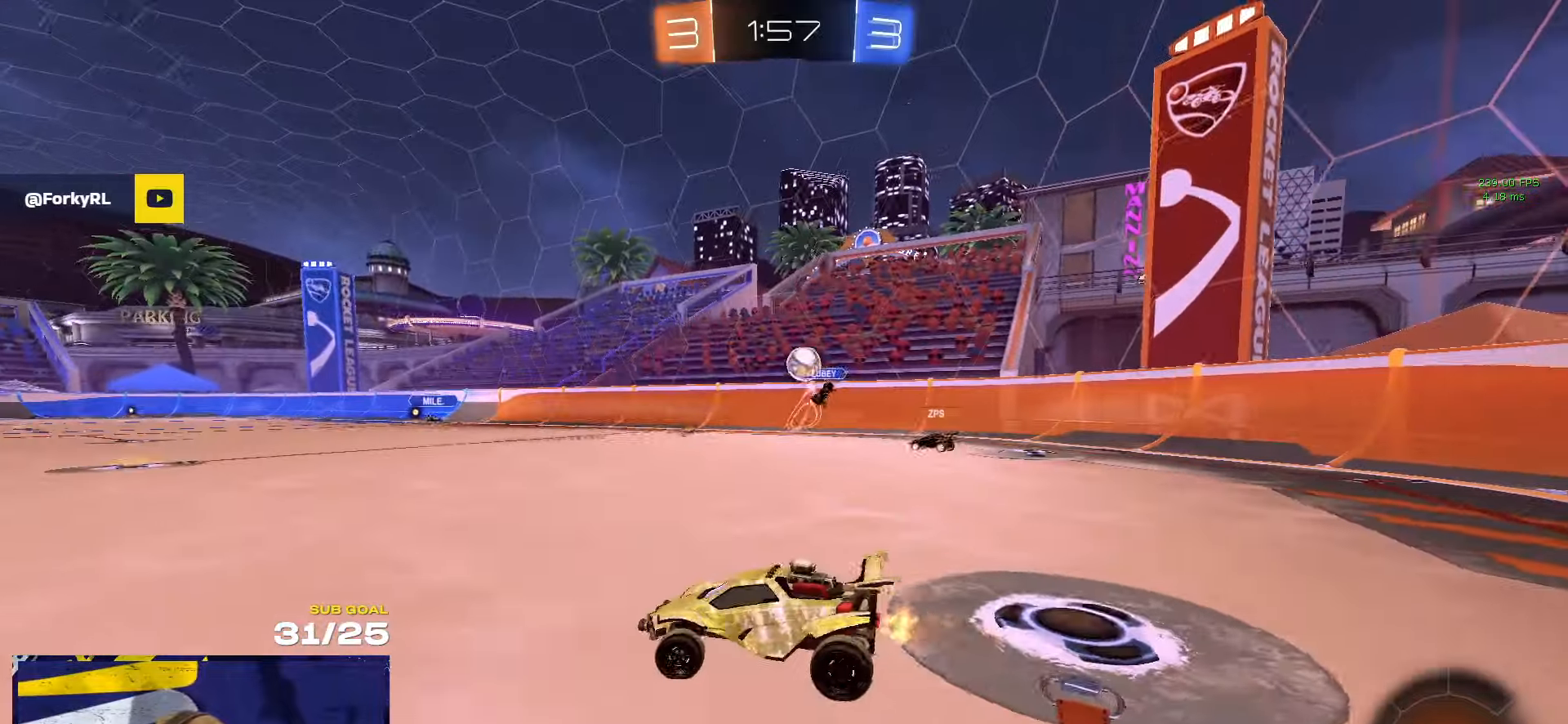
{"buttons": [], "left_stick": "center", "right_stick": "center", "events": [[100, "X", "up"], [433, "left_stick", "center"], [450, "Y", "down"], [500, "Y", "up"]]}
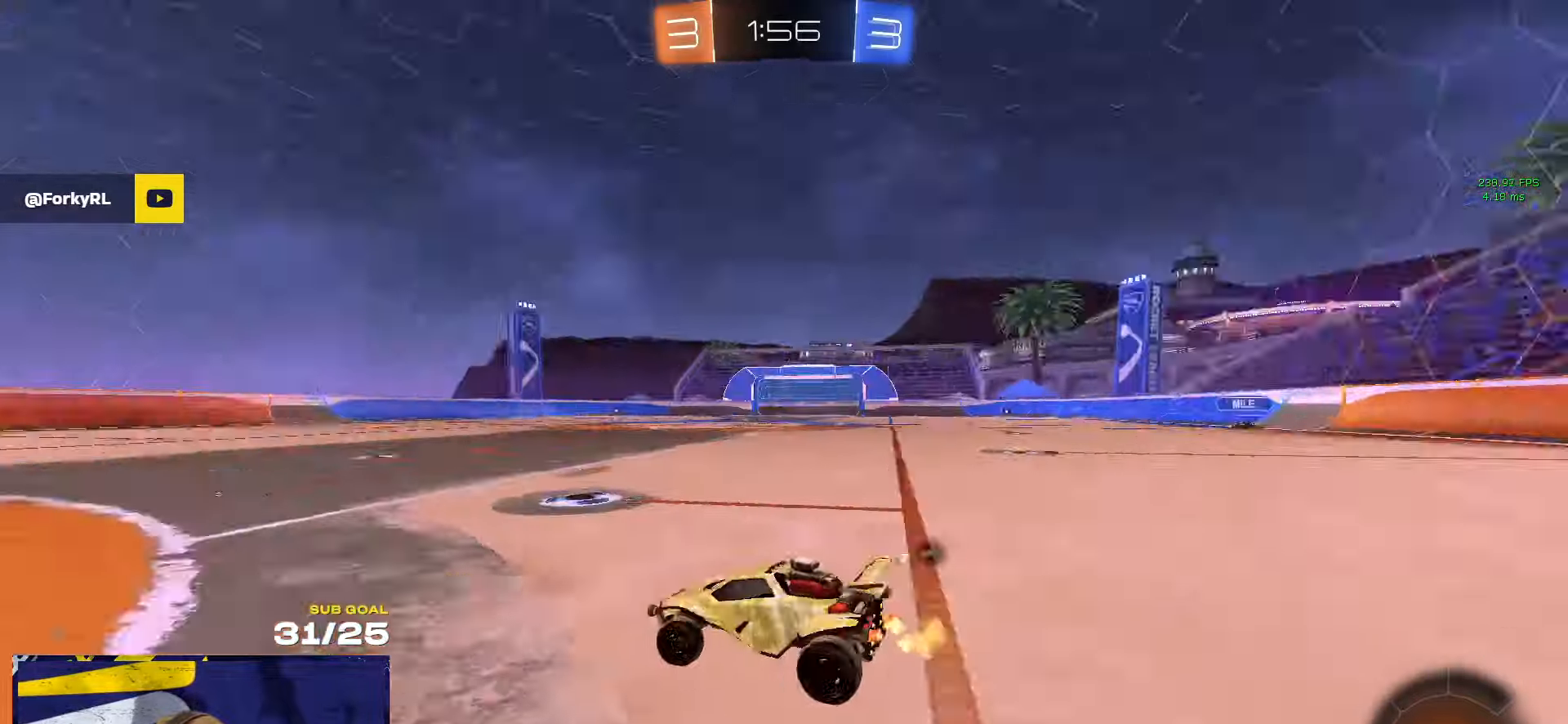
{"buttons": [], "left_stick": "left", "right_stick": "center", "events": [[16, "left_stick", "left"], [250, "left_stick", "center"], [283, "Y", "down"], [350, "Y", "up"], [400, "left_stick", "left"]]}
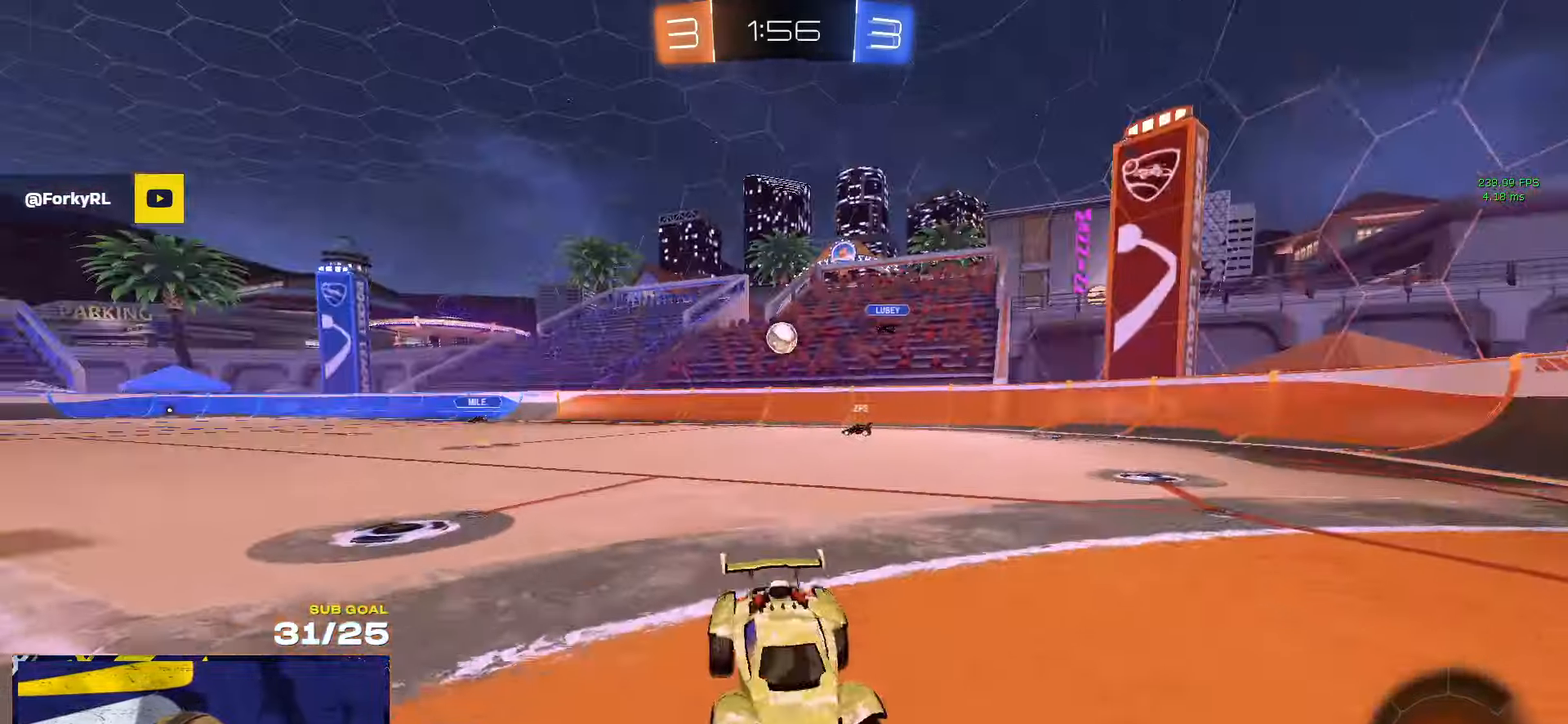
{"buttons": [], "left_stick": "right", "right_stick": "center", "events": [[16, "left_stick", "center"], [183, "left_stick", "right"]]}